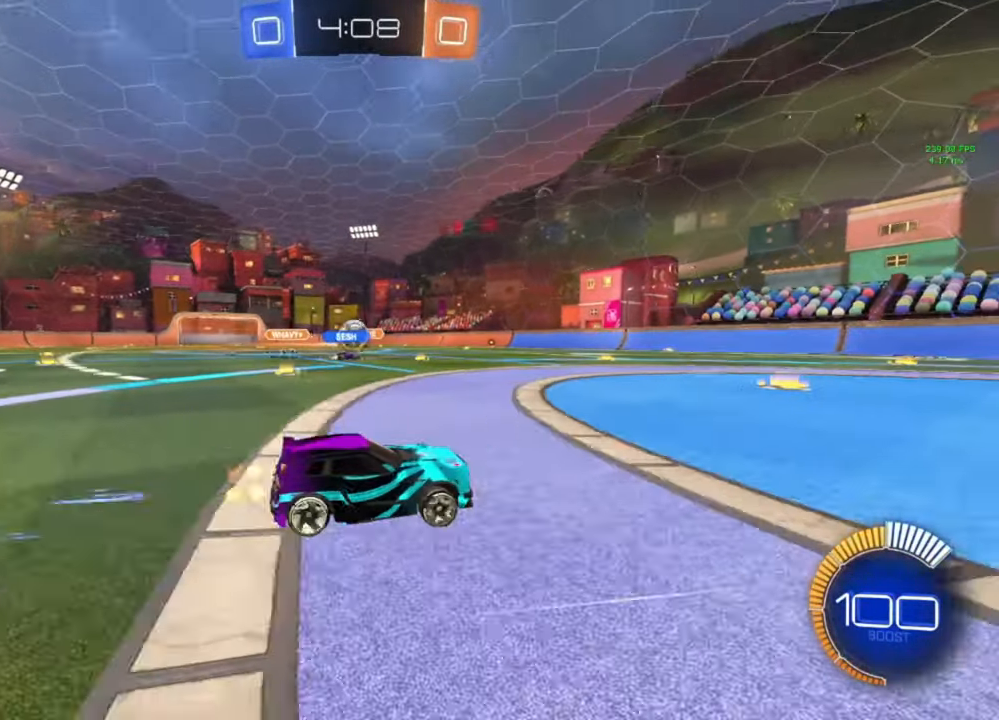
Gameplay with a controller (Xbox layout); each line is a JSON object with the inputs held at the frame after it. "events" lists button and stick changes between this image and that frame as [ms after this image, input, new state], when the widget could be followed in between.
{"buttons": [], "left_stick": "center", "right_stick": "center", "events": []}
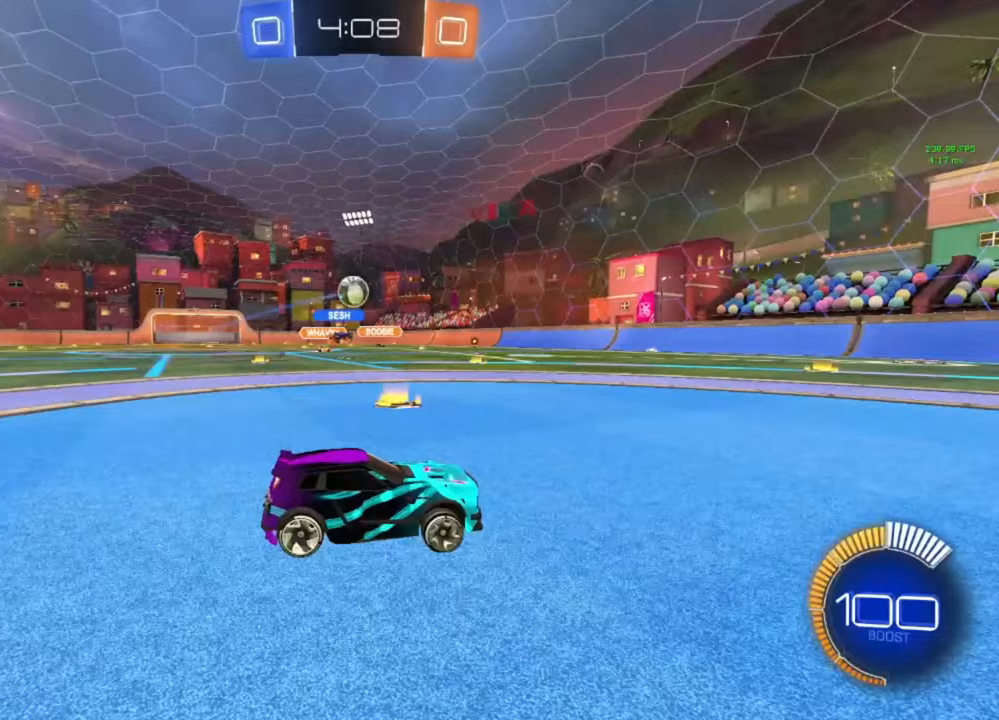
{"buttons": [], "left_stick": "center", "right_stick": "center", "events": [[133, "left_stick", "left"], [433, "left_stick", "center"]]}
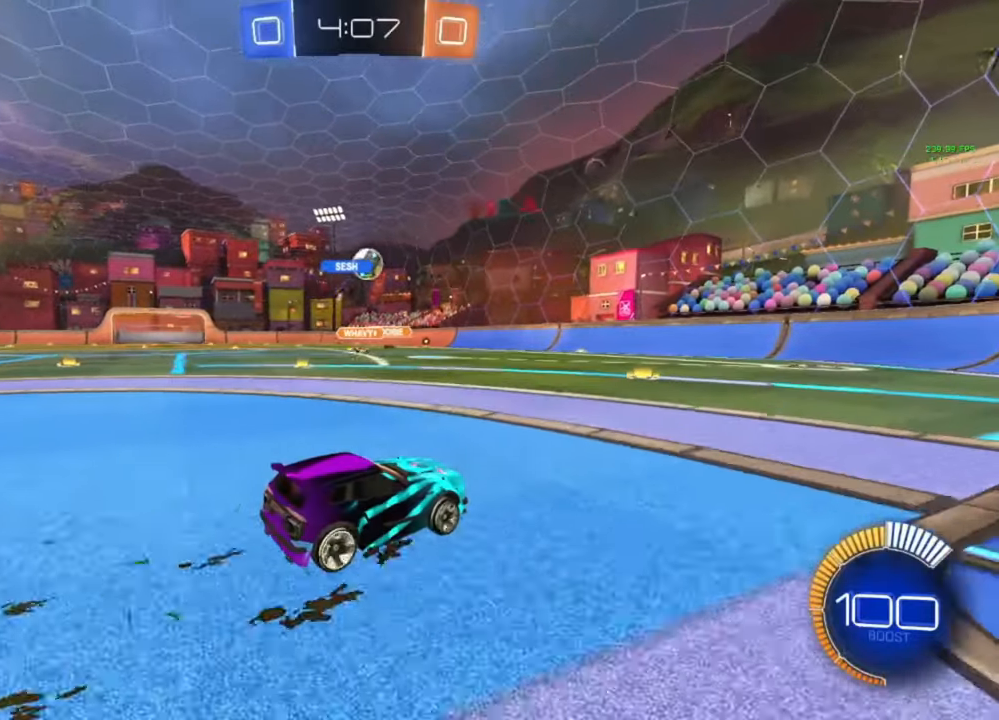
{"buttons": ["R2"], "left_stick": "left", "right_stick": "center", "events": [[233, "left_stick", "down-right"], [333, "R2", "down"], [433, "left_stick", "left"]]}
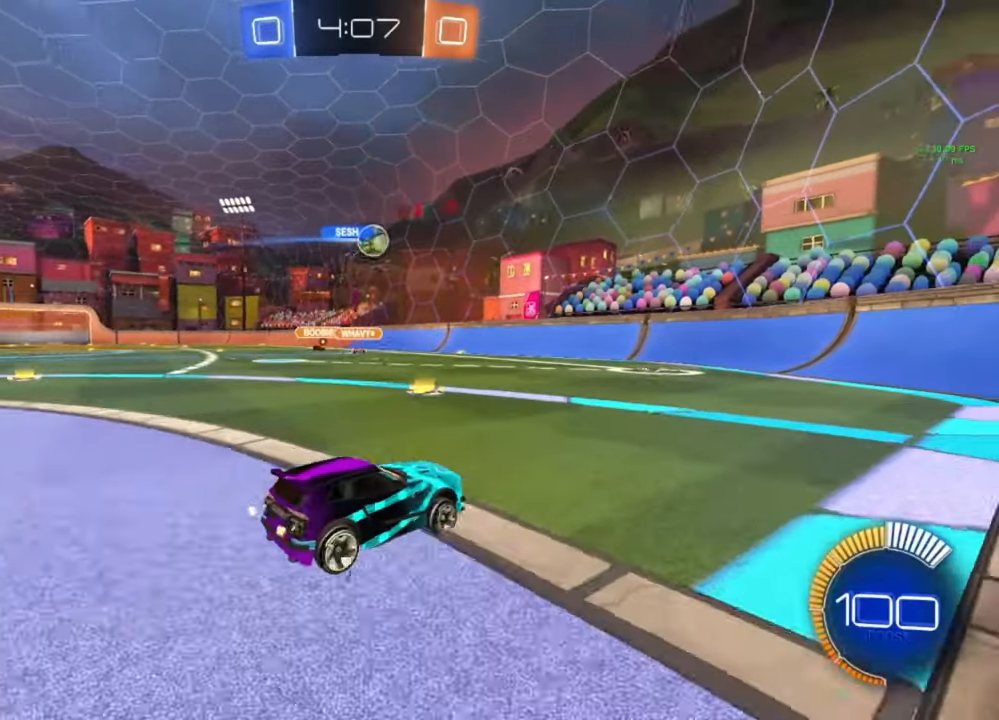
{"buttons": ["R2"], "left_stick": "center", "right_stick": "center", "events": [[300, "left_stick", "center"]]}
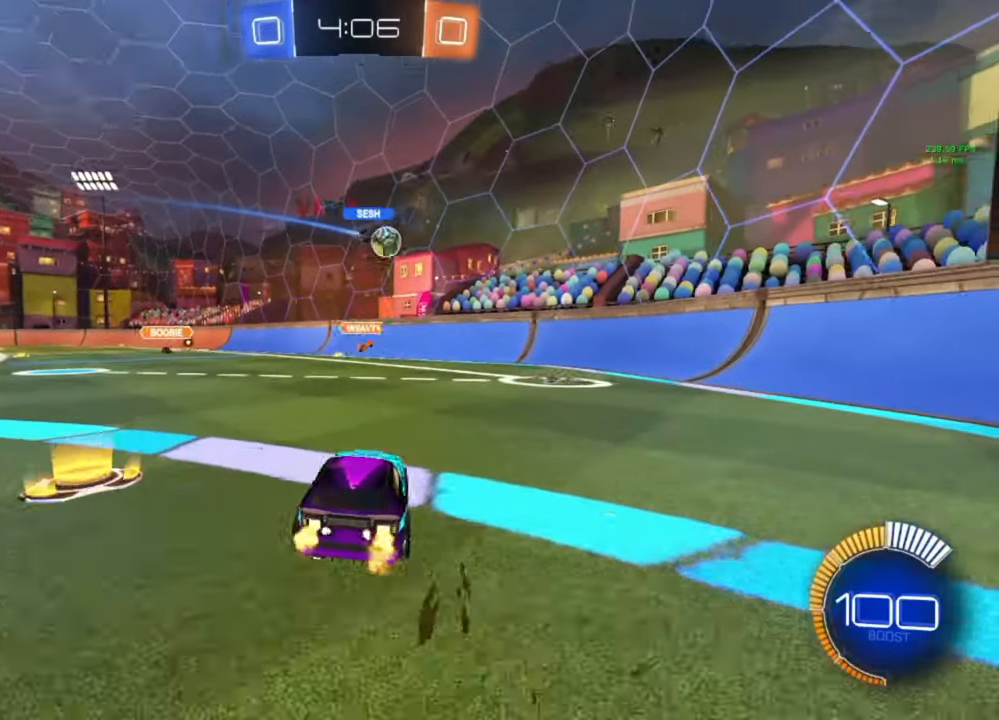
{"buttons": ["B", "R2"], "left_stick": "left", "right_stick": "center", "events": [[133, "left_stick", "left"], [300, "left_stick", "center"], [367, "left_stick", "left"], [400, "B", "down"]]}
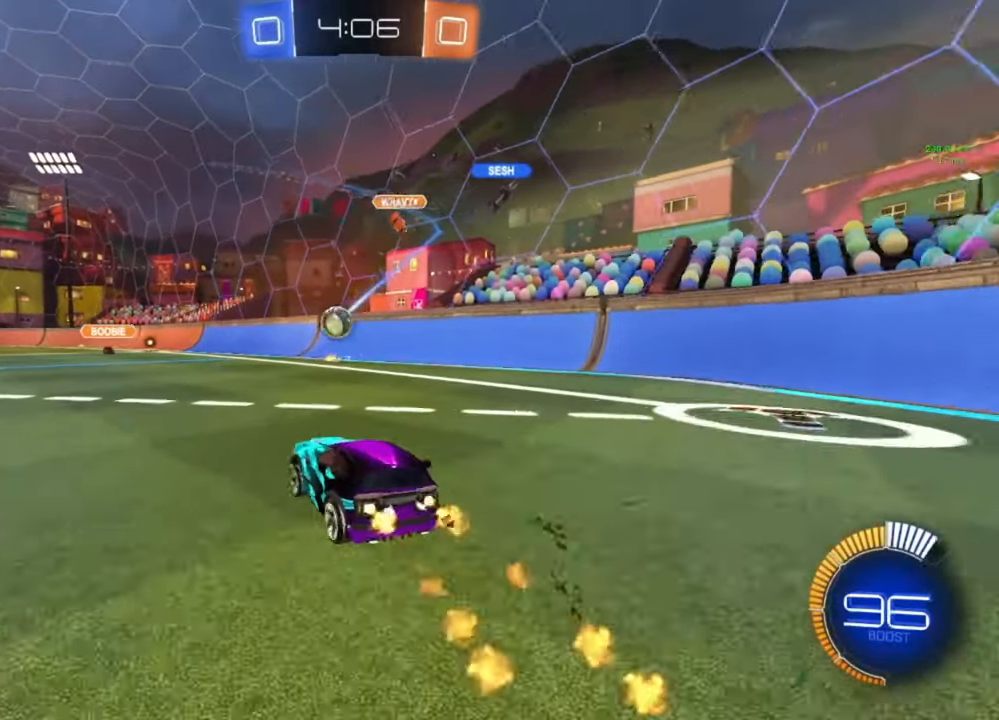
{"buttons": [], "left_stick": "left", "right_stick": "center", "events": [[133, "left_stick", "center"], [367, "B", "up"], [367, "left_stick", "right"], [433, "R2", "up"], [467, "left_stick", "left"]]}
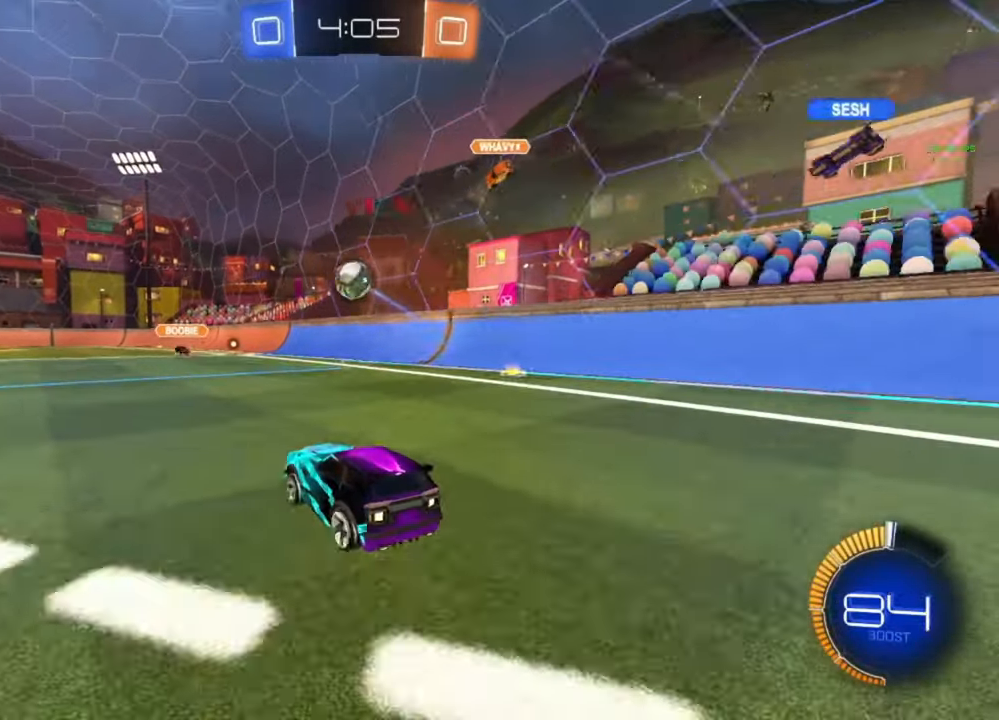
{"buttons": [], "left_stick": "down", "right_stick": "center", "events": [[33, "B", "down"], [67, "A", "down"], [100, "left_stick", "down"], [167, "B", "up"], [167, "left_stick", "center"], [233, "B", "down"], [233, "left_stick", "down-right"], [333, "A", "up"], [333, "B", "up"], [333, "left_stick", "down"]]}
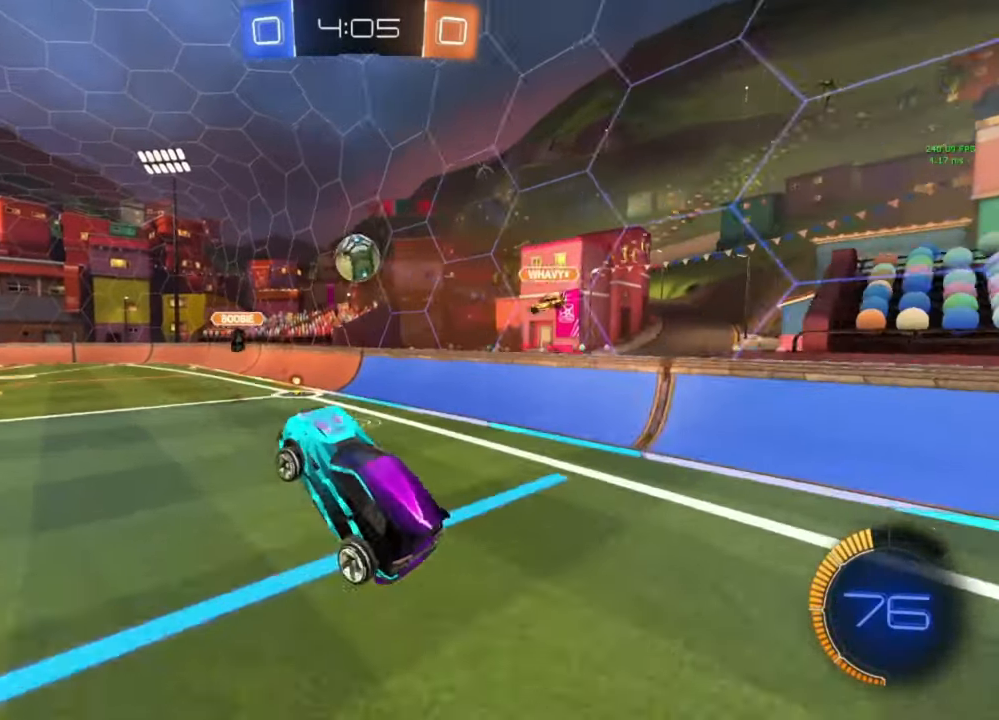
{"buttons": [], "left_stick": "center", "right_stick": "center", "events": [[500, "left_stick", "center"]]}
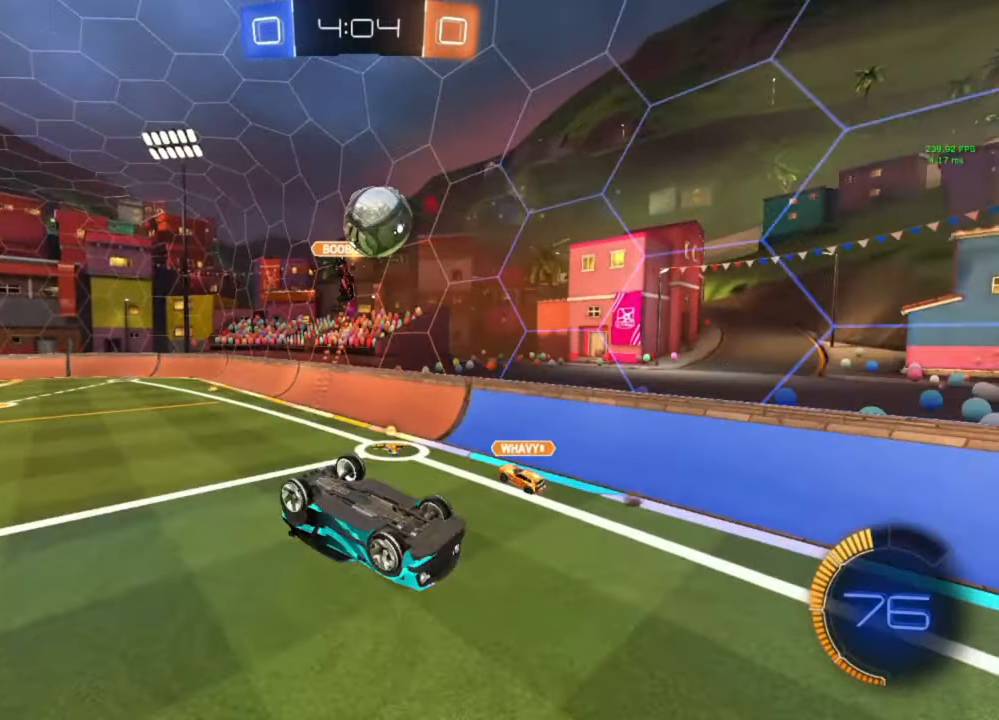
{"buttons": ["B", "L1", "R2"], "left_stick": "down", "right_stick": "center", "events": [[100, "Y", "down"], [200, "Y", "up"], [267, "B", "down"], [333, "left_stick", "down"], [367, "R2", "down"], [500, "L1", "down"]]}
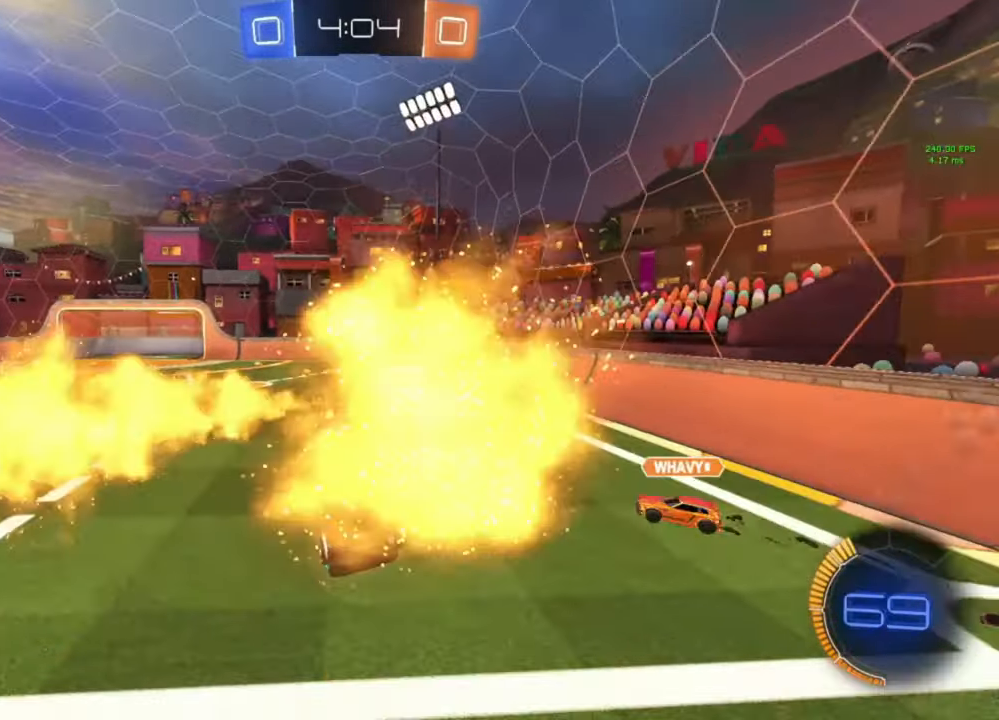
{"buttons": ["R2"], "left_stick": "left", "right_stick": "center", "events": [[67, "L1", "up"], [133, "left_stick", "right"], [333, "B", "up"], [367, "left_stick", "up-left"], [433, "Y", "down"], [500, "Y", "up"], [500, "left_stick", "left"]]}
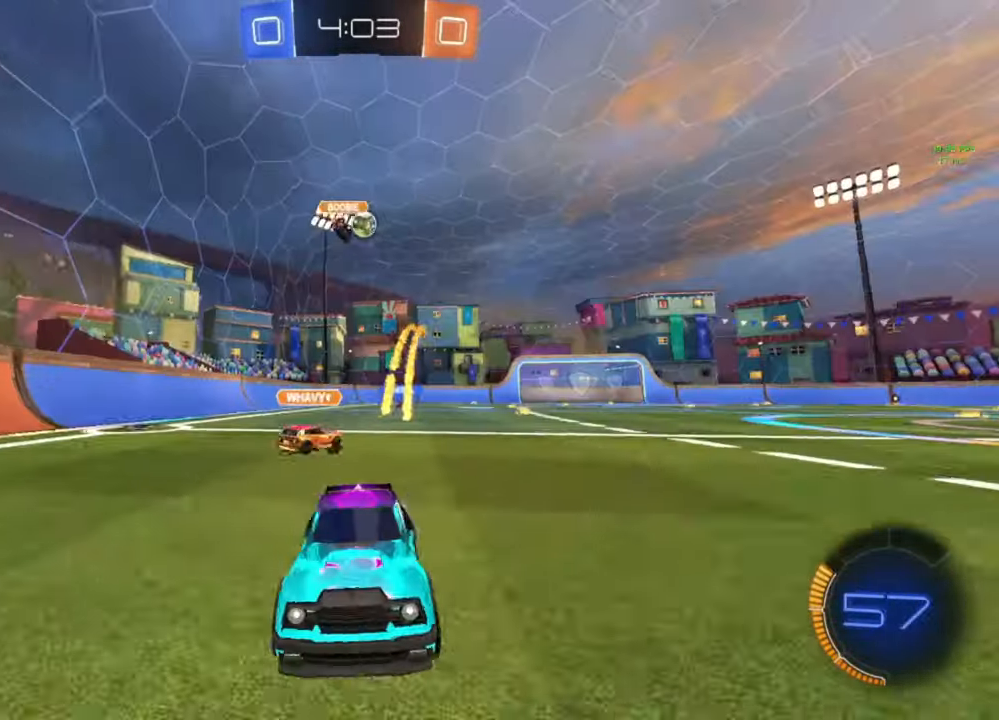
{"buttons": ["R2"], "left_stick": "left", "right_stick": "center", "events": [[33, "L1", "down"], [100, "L1", "up"], [400, "L1", "down"], [500, "L1", "up"]]}
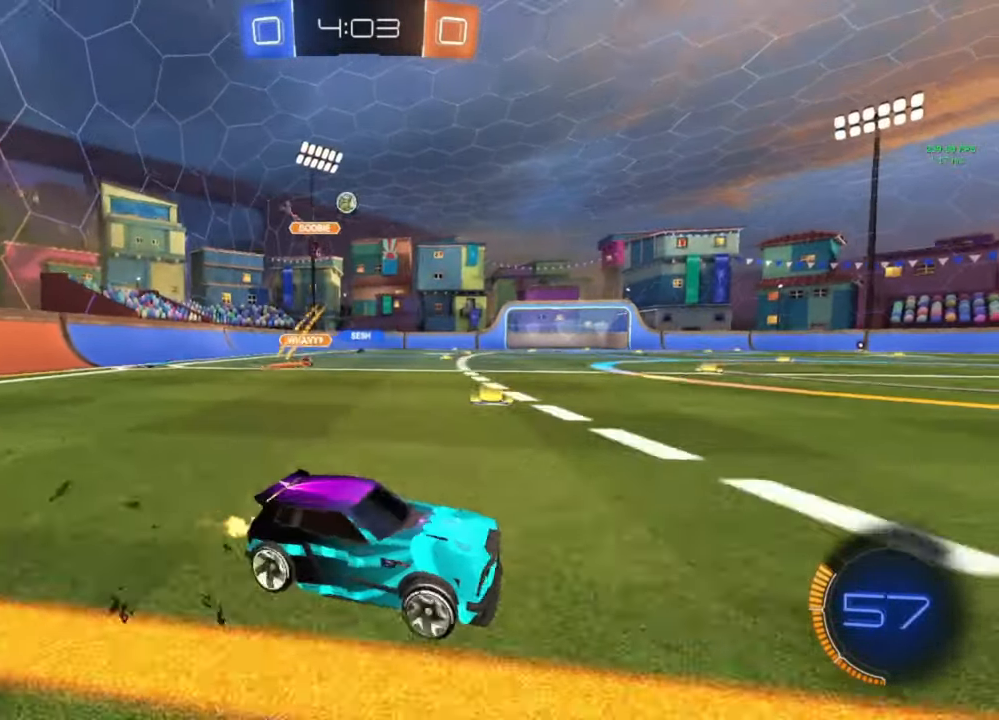
{"buttons": ["B", "R2"], "left_stick": "left", "right_stick": "center", "events": [[300, "B", "down"]]}
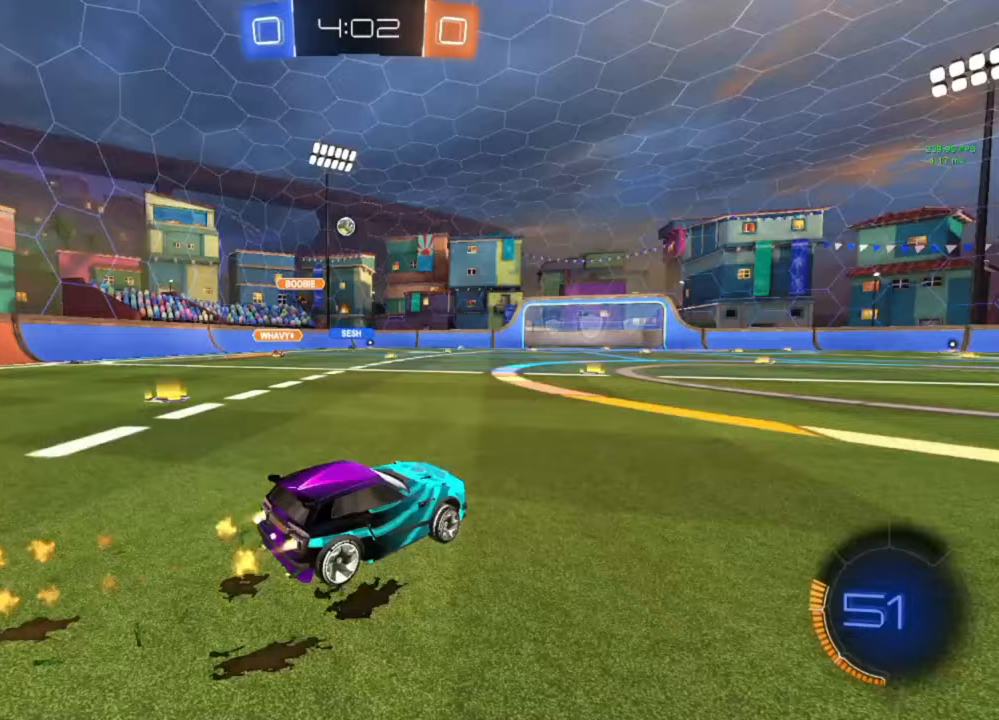
{"buttons": [], "left_stick": "center", "right_stick": "center", "events": [[167, "A", "down"], [167, "left_stick", "center"], [233, "R2", "up"], [267, "A", "up"], [267, "B", "up"], [267, "L1", "down"], [267, "left_stick", "up-left"], [300, "A", "down"], [333, "B", "down"], [433, "A", "up"], [433, "B", "up"], [433, "L1", "up"], [433, "left_stick", "center"]]}
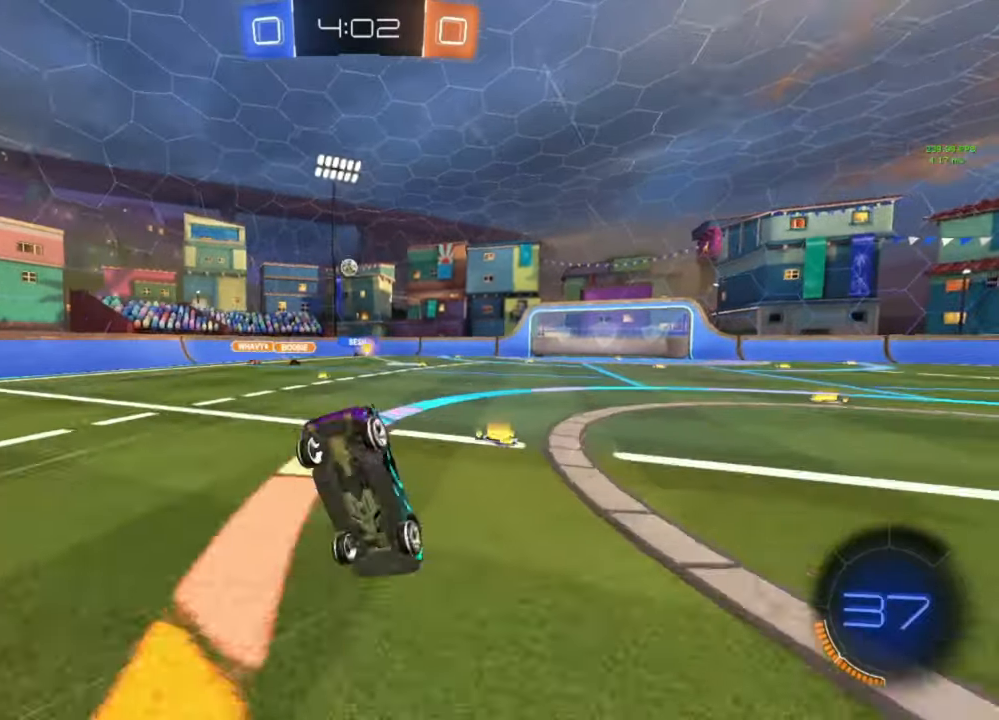
{"buttons": ["Y", "R2"], "left_stick": "center", "right_stick": "center", "events": [[233, "Y", "down"], [300, "Y", "up"], [433, "left_stick", "up-left"], [500, "R2", "down"], [500, "Y", "down"], [500, "left_stick", "center"]]}
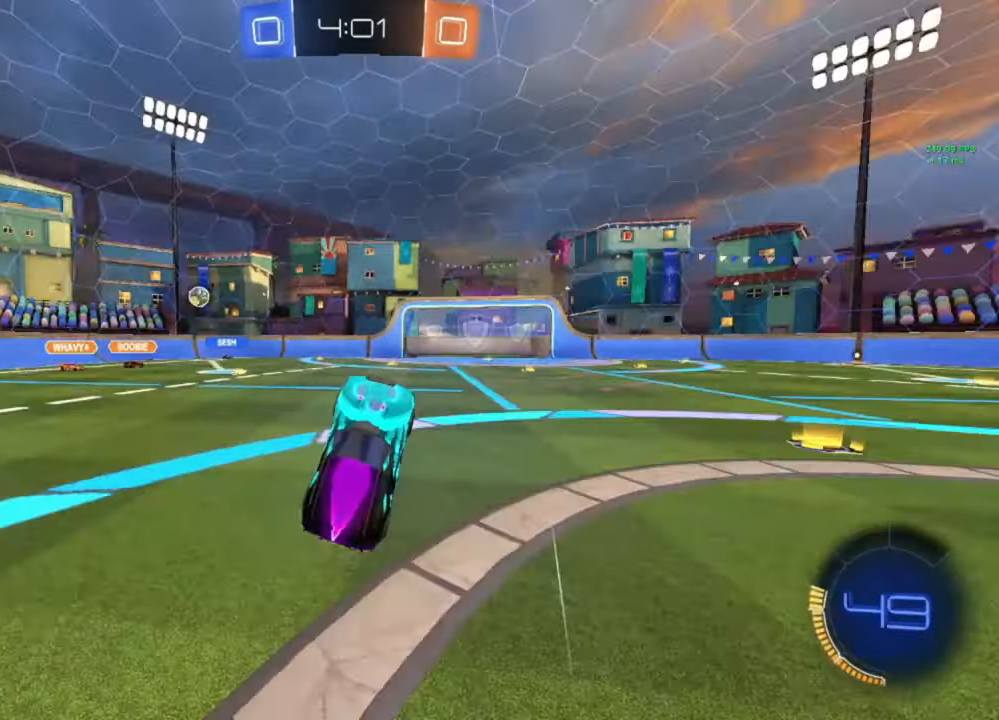
{"buttons": ["R2"], "left_stick": "center", "right_stick": "center", "events": [[100, "Y", "up"]]}
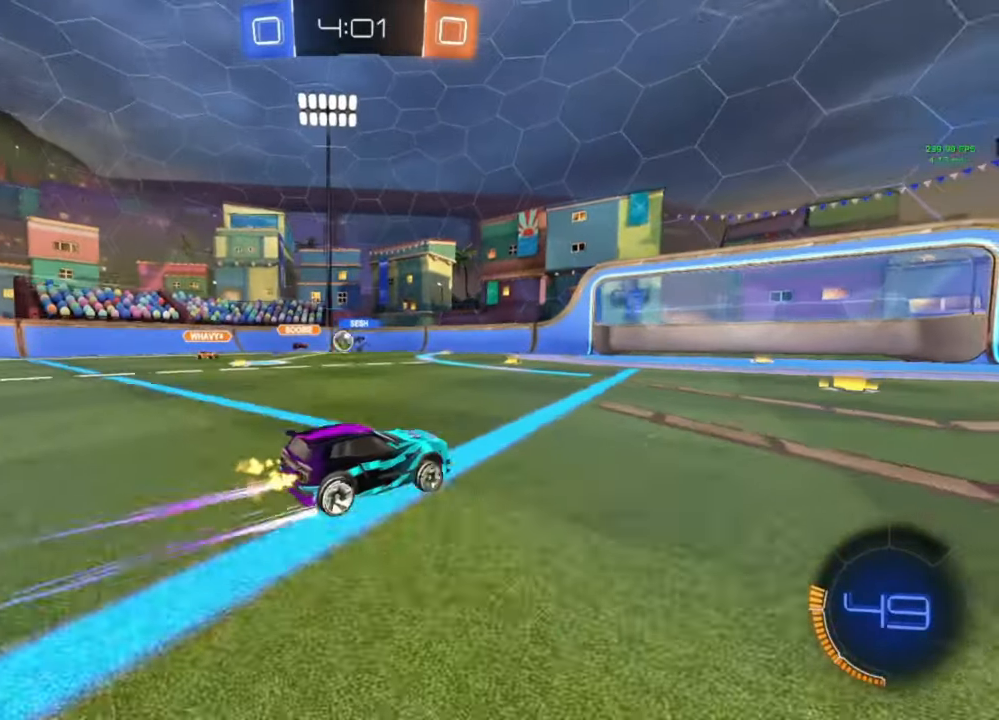
{"buttons": [], "left_stick": "left", "right_stick": "center", "events": [[300, "left_stick", "left"], [467, "R2", "up"]]}
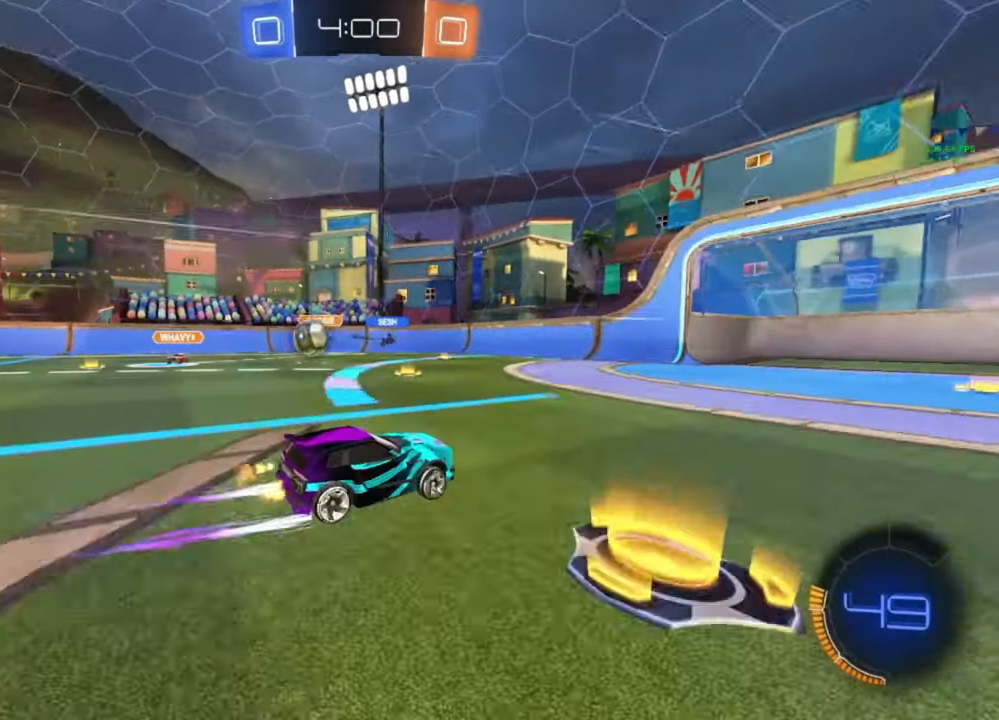
{"buttons": ["B", "R2"], "left_stick": "down-right", "right_stick": "center", "events": [[33, "left_stick", "center"], [100, "left_stick", "down-right"], [133, "R2", "down"], [167, "L1", "down"], [233, "B", "down"], [267, "L1", "up"]]}
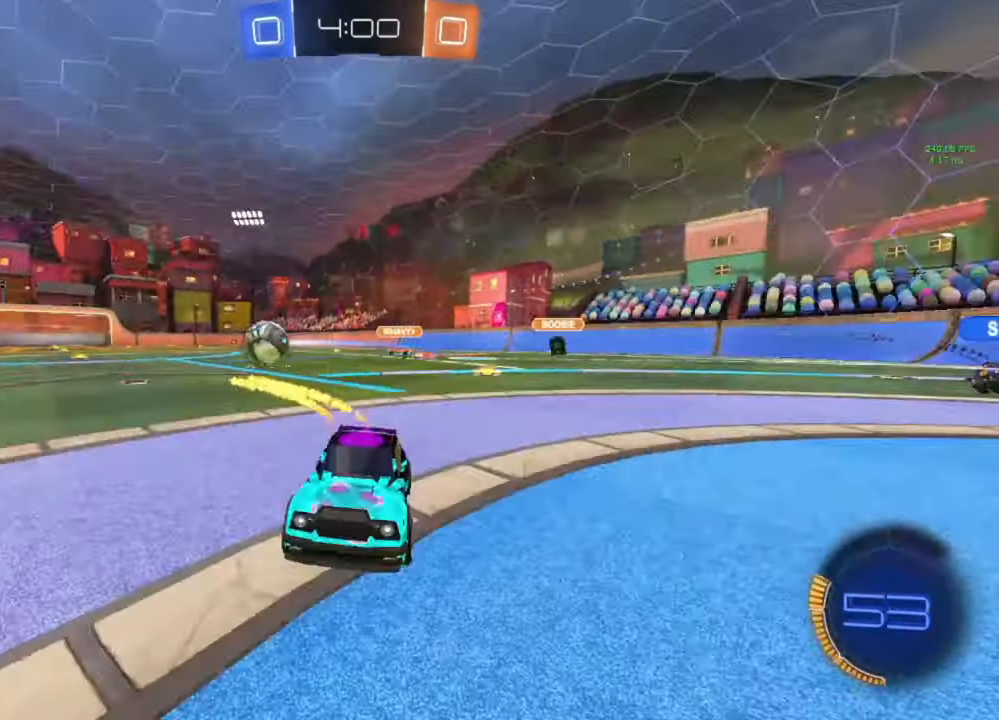
{"buttons": ["R2"], "left_stick": "right", "right_stick": "center", "events": [[67, "left_stick", "right"], [133, "L1", "down"], [167, "L1", "up"], [367, "B", "up"]]}
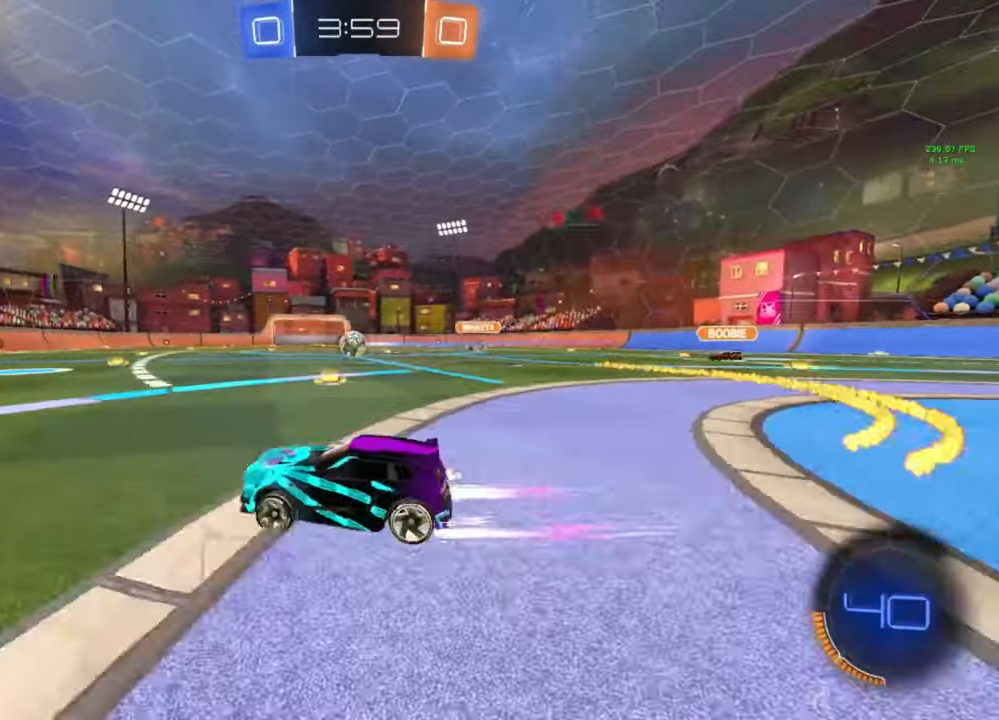
{"buttons": ["L1", "R2"], "left_stick": "down", "right_stick": "center", "events": [[167, "A", "down"], [167, "left_stick", "center"], [267, "A", "up"], [267, "L1", "down"], [300, "left_stick", "up-right"], [333, "A", "down"], [433, "A", "up"], [433, "left_stick", "down"]]}
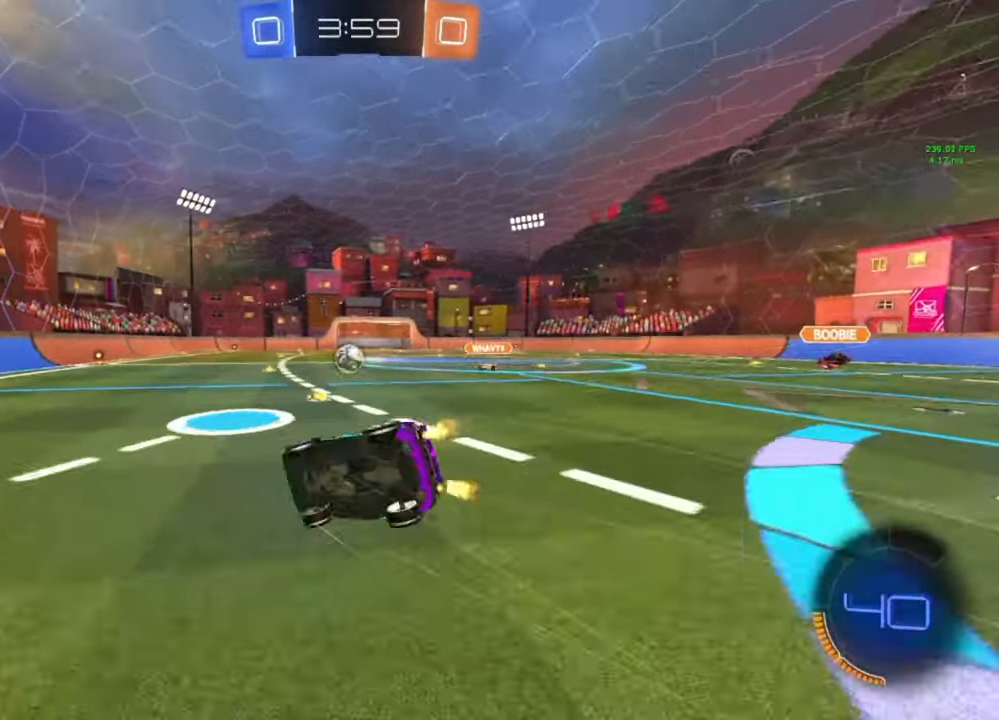
{"buttons": ["L1", "R2"], "left_stick": "down-right", "right_stick": "center", "events": [[133, "left_stick", "right"], [233, "left_stick", "down-right"]]}
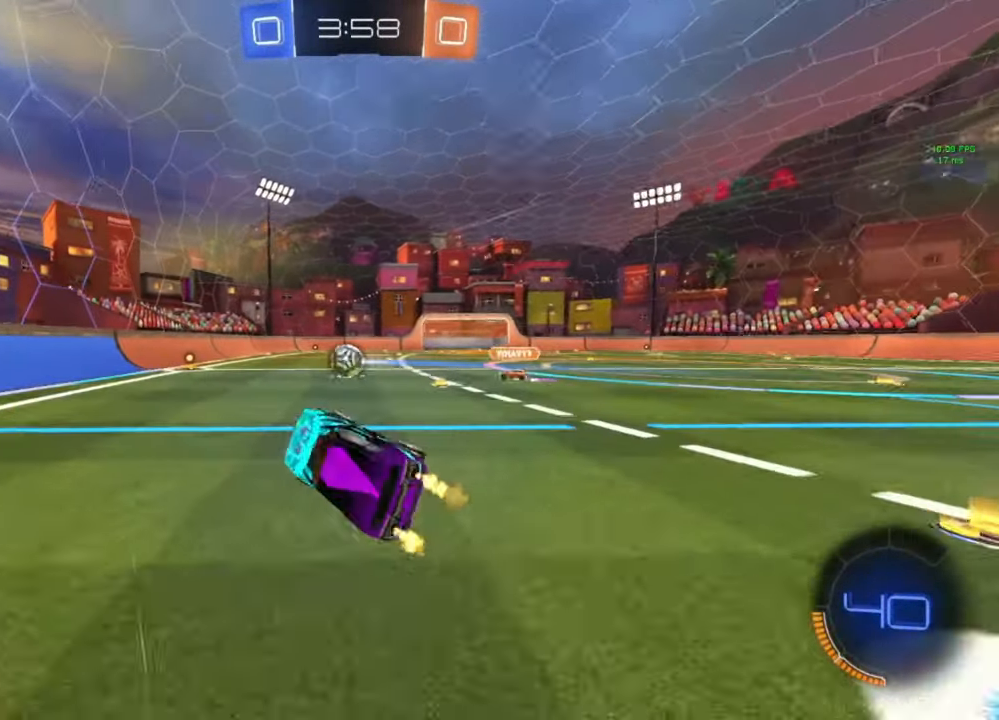
{"buttons": ["R2"], "left_stick": "center", "right_stick": "center", "events": [[67, "L1", "up"], [100, "left_stick", "center"], [400, "left_stick", "left"], [500, "left_stick", "center"]]}
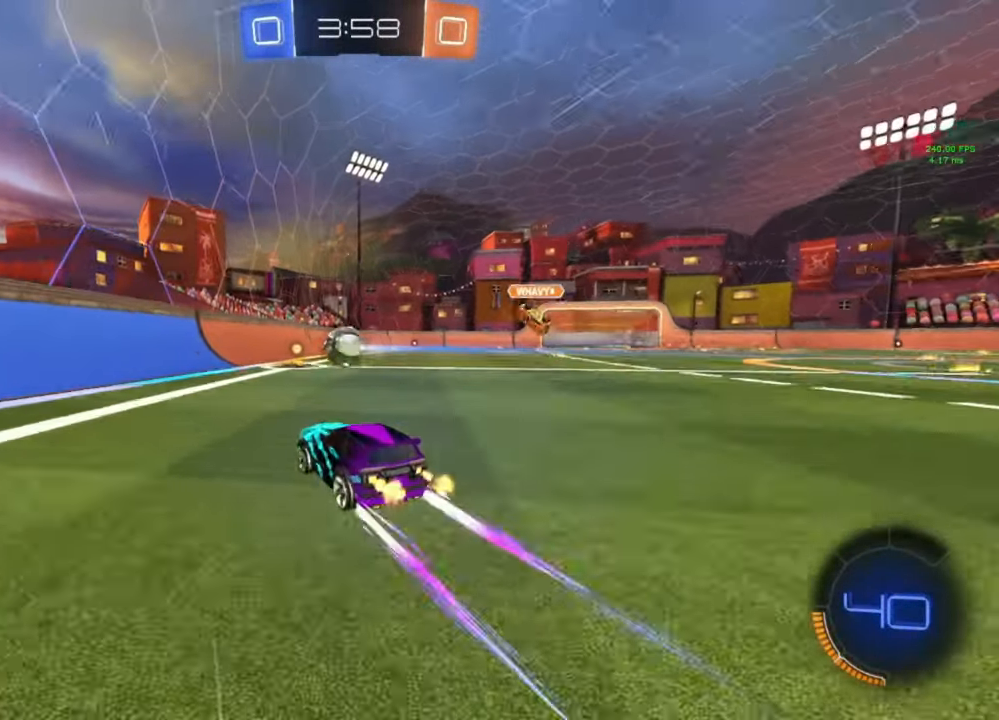
{"buttons": ["R2"], "left_stick": "down-right", "right_stick": "center", "events": [[33, "left_stick", "right"], [200, "left_stick", "center"], [233, "B", "down"], [333, "B", "up"], [333, "left_stick", "down-right"], [367, "L1", "down"], [500, "L1", "up"]]}
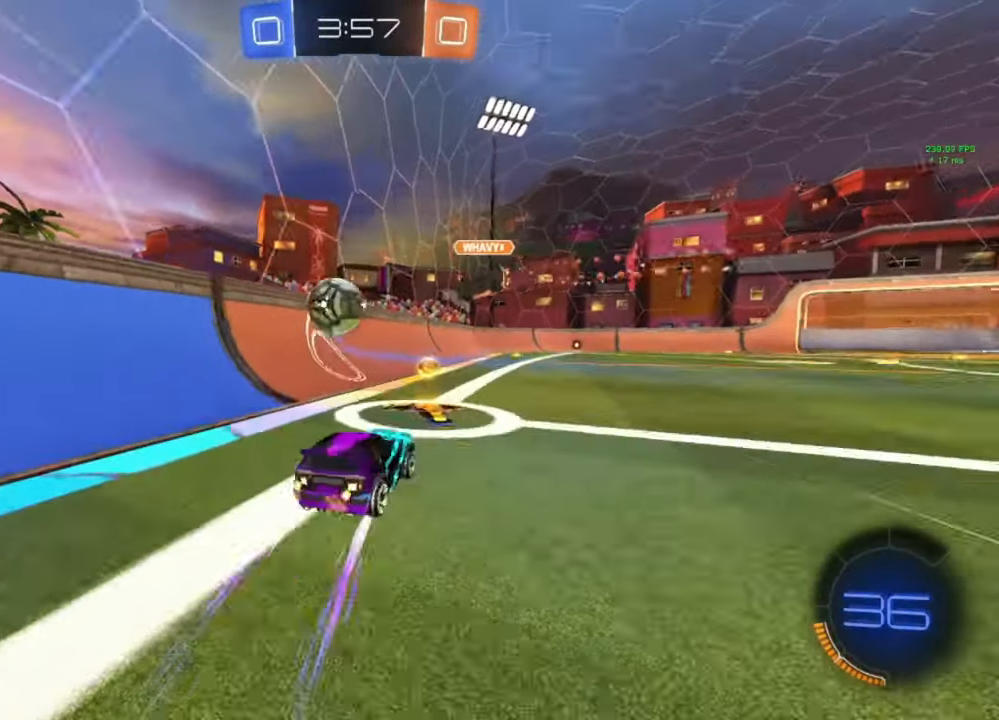
{"buttons": ["R2"], "left_stick": "down-right", "right_stick": "center", "events": []}
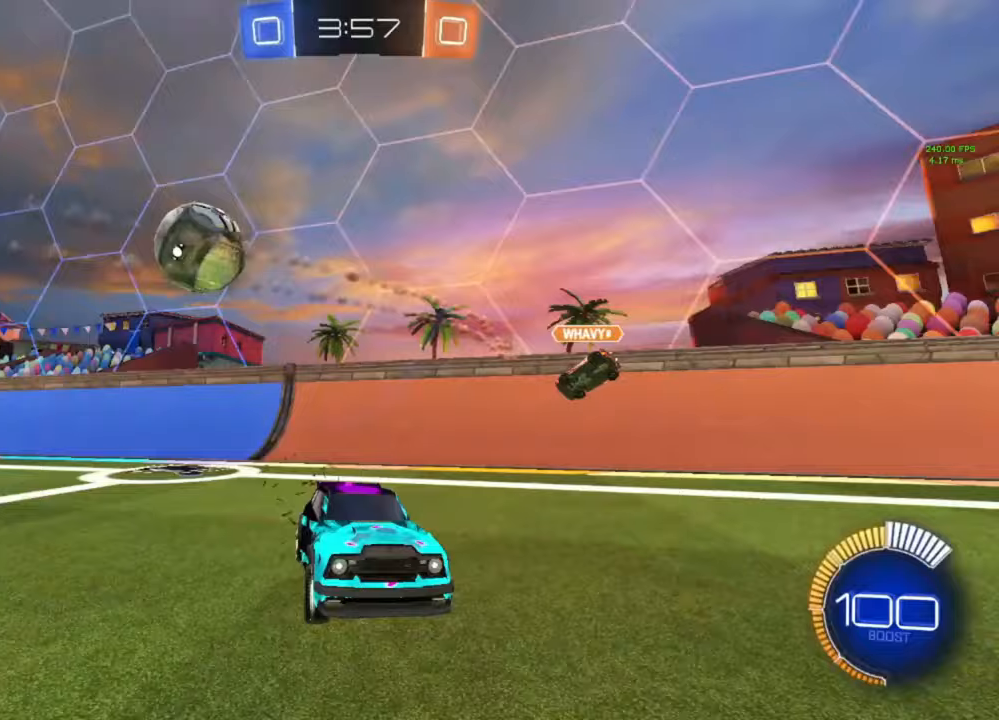
{"buttons": ["R2"], "left_stick": "down-right", "right_stick": "center", "events": []}
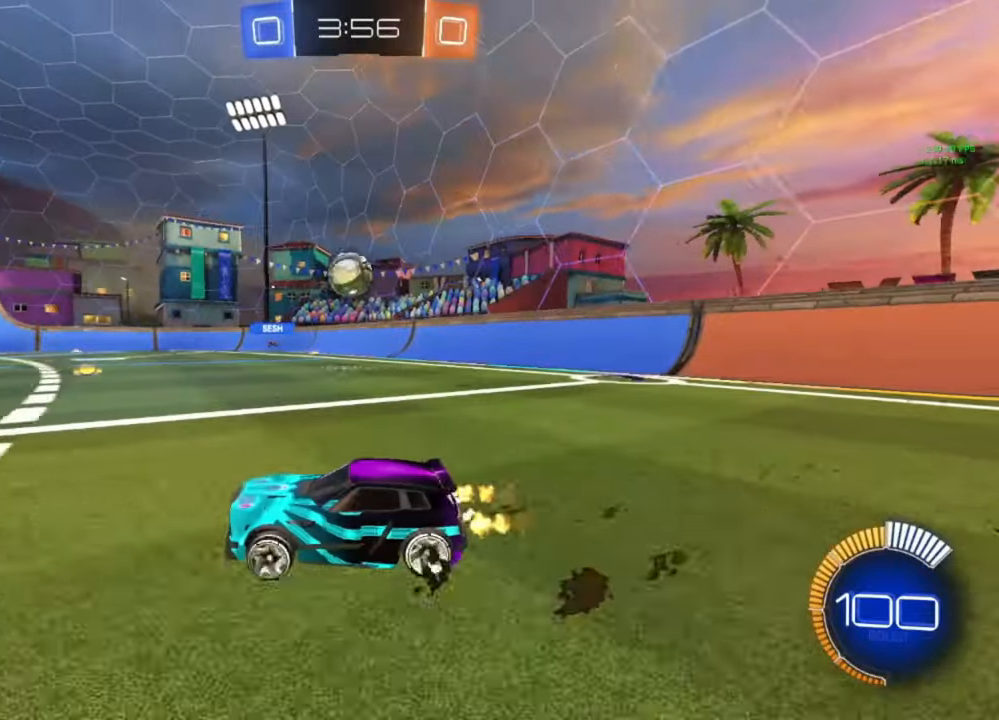
{"buttons": ["B", "R2"], "left_stick": "center", "right_stick": "center", "events": [[33, "left_stick", "center"], [267, "B", "down"], [300, "left_stick", "right"], [367, "left_stick", "center"], [467, "Y", "down"], [500, "Y", "up"]]}
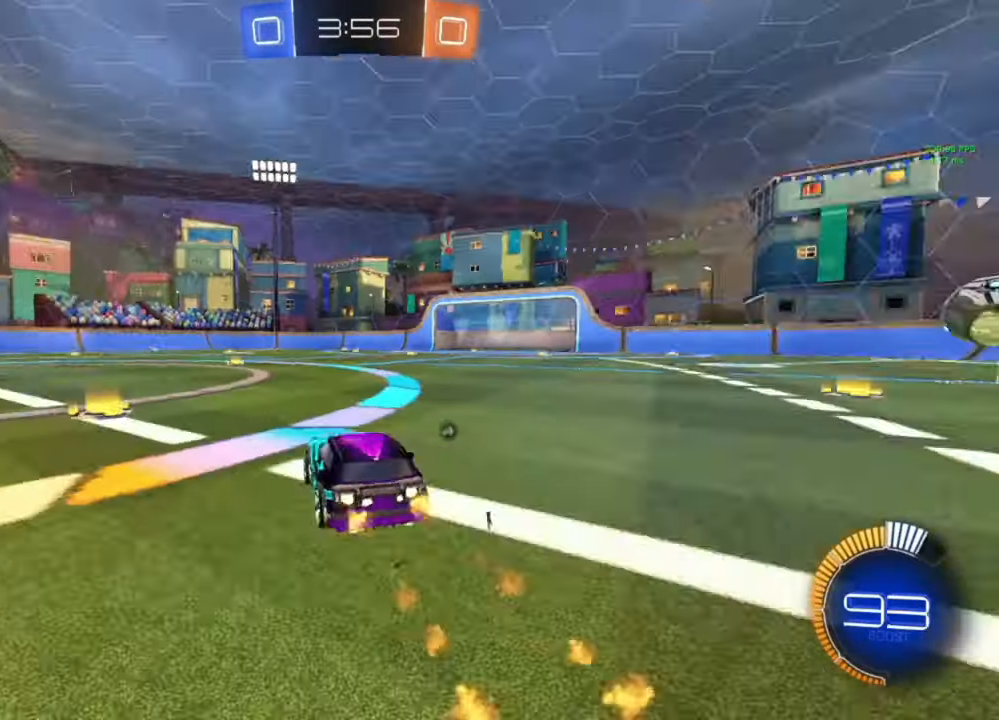
{"buttons": ["Y", "R2"], "left_stick": "center", "right_stick": "center", "events": [[100, "B", "up"], [133, "A", "down"], [167, "L1", "down"], [167, "left_stick", "up"], [233, "A", "up"], [300, "A", "down"], [367, "A", "up"], [367, "L1", "up"], [367, "left_stick", "center"], [467, "Y", "down"]]}
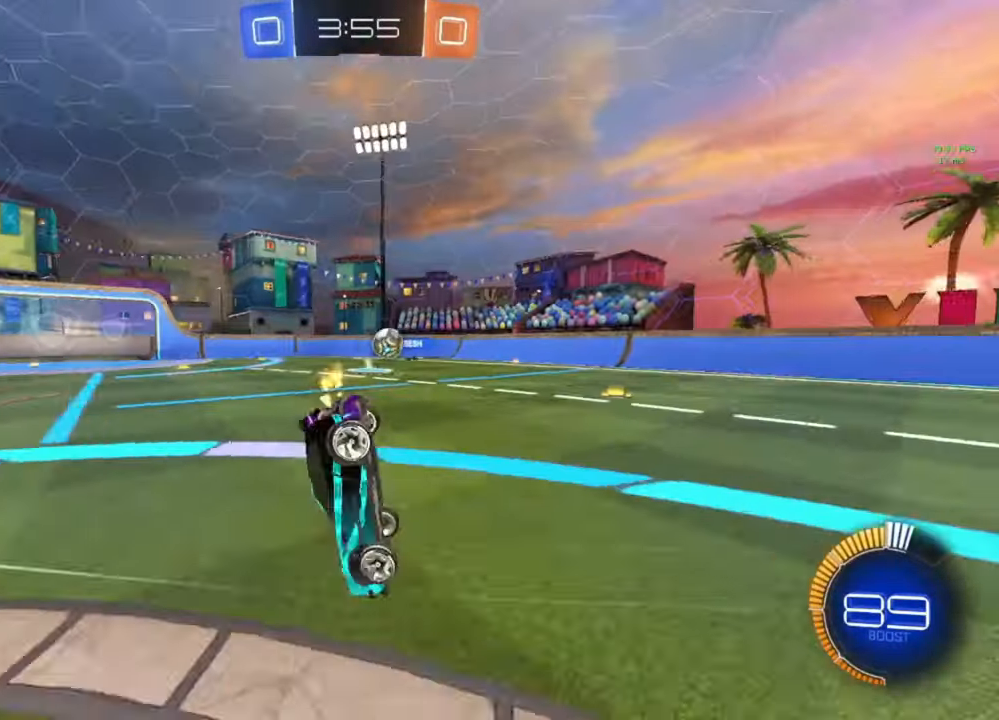
{"buttons": ["R2"], "left_stick": "center", "right_stick": "center", "events": [[33, "Y", "up"], [167, "left_stick", "up"], [233, "left_stick", "center"]]}